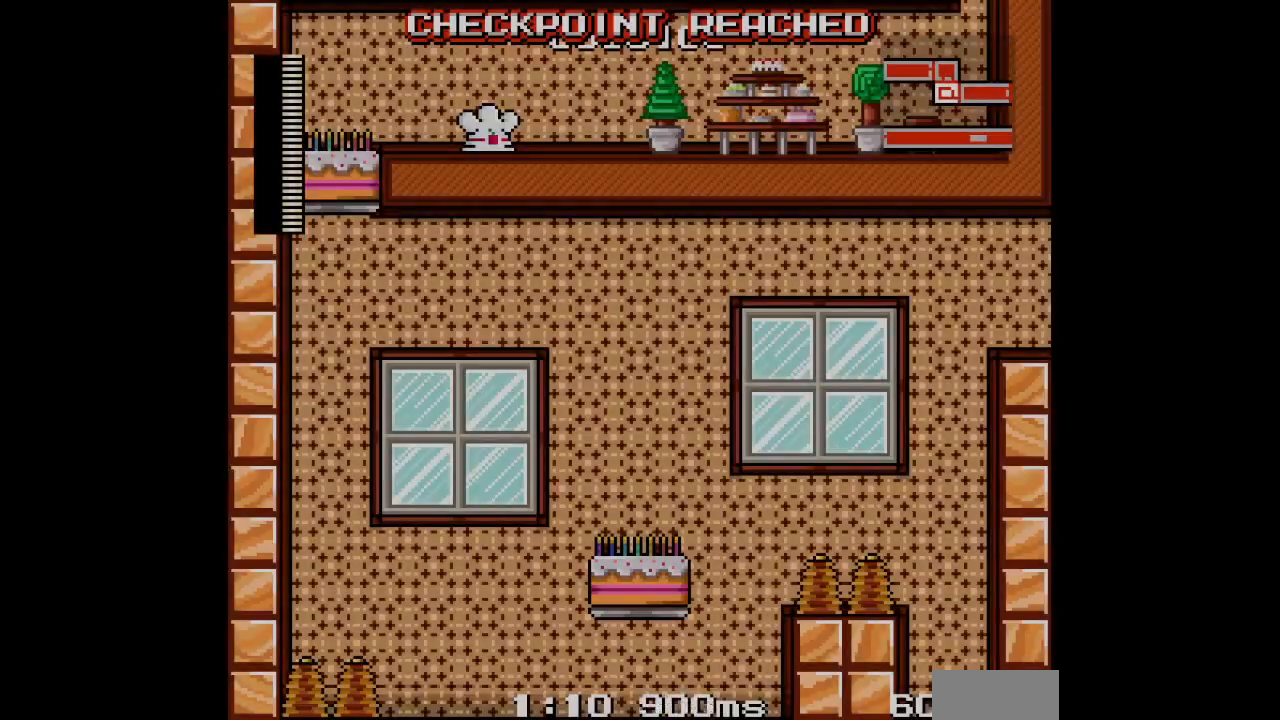
Gameplay with a controller (Xbox layout); each line is a JSON object with the inputs held at the frame after it. "events" lists button and stick changes between this image and that frame as [ms after this image, input, new state], when the widget could be followed in between. Not read: DPAD_UP L1 L2 L3 R1 R2 R3 SELECT START Z.
{"buttons": ["DPAD_LEFT"], "events": [[350, "DPAD_LEFT", "down"]]}
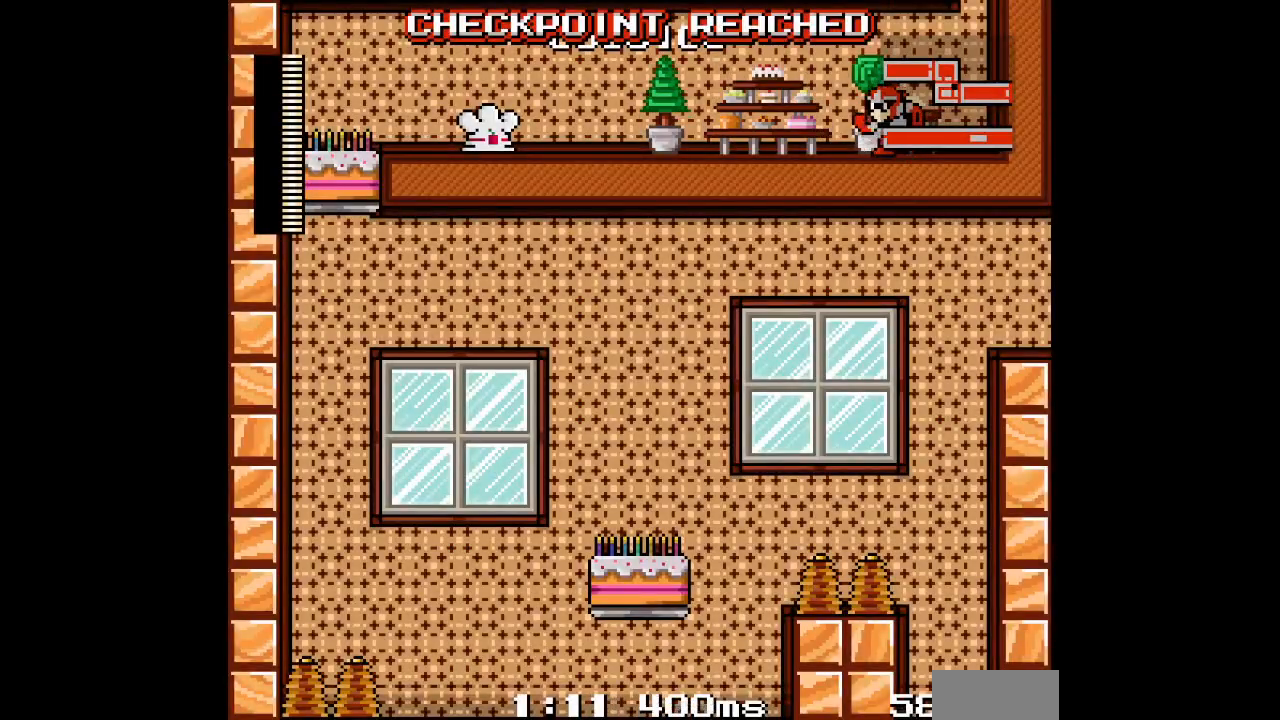
{"buttons": [], "events": [[467, "DPAD_LEFT", "up"]]}
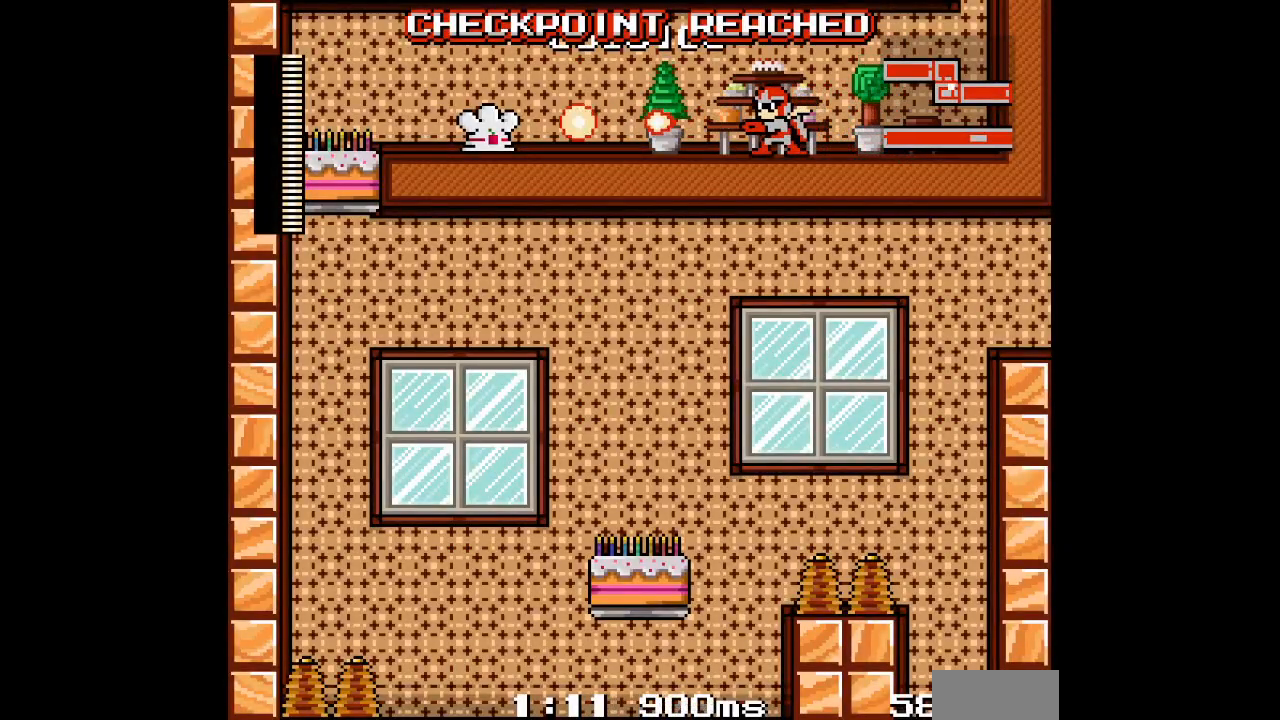
{"buttons": ["DPAD_LEFT"], "events": [[300, "DPAD_LEFT", "down"]]}
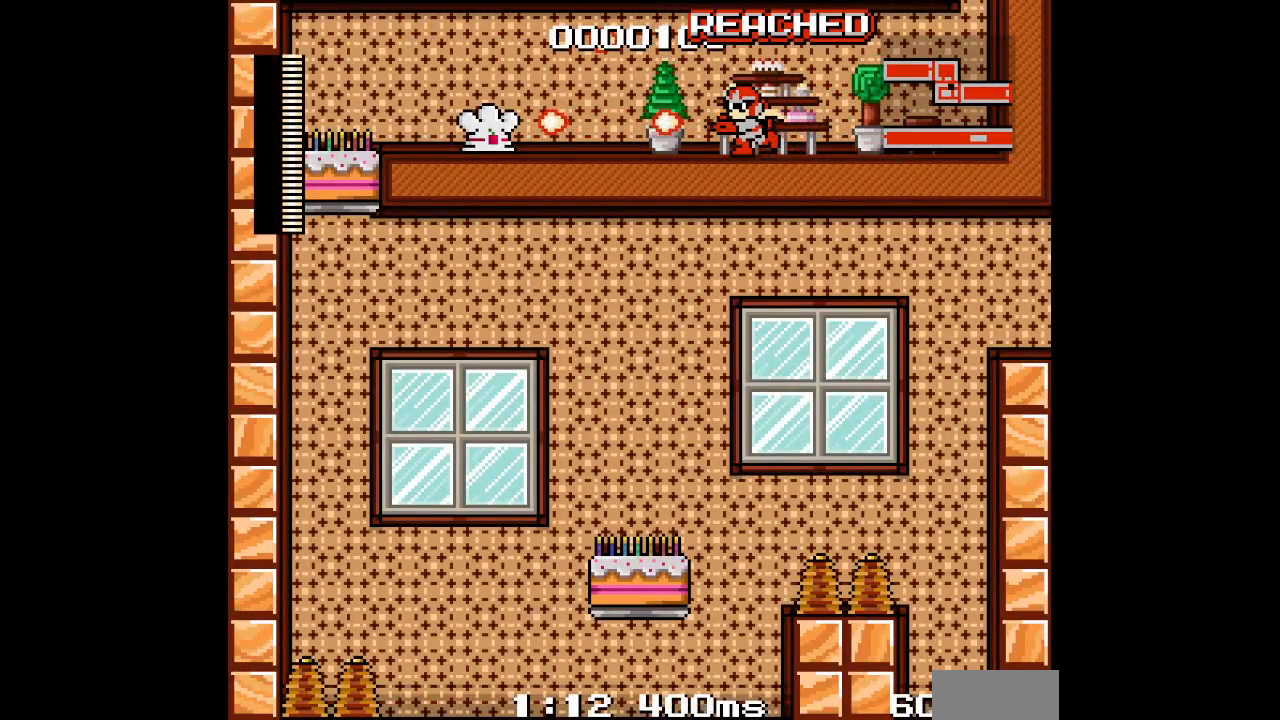
{"buttons": [], "events": [[300, "DPAD_LEFT", "up"]]}
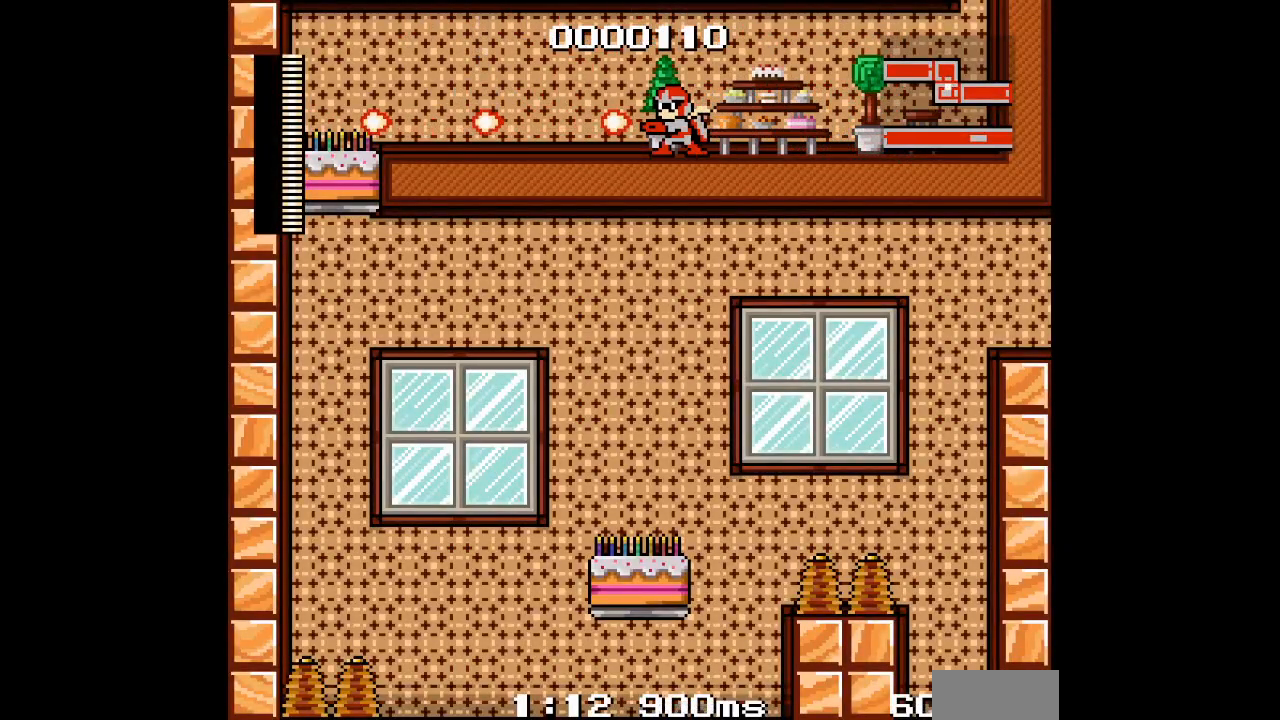
{"buttons": ["DPAD_LEFT"], "events": [[17, "DPAD_LEFT", "down"]]}
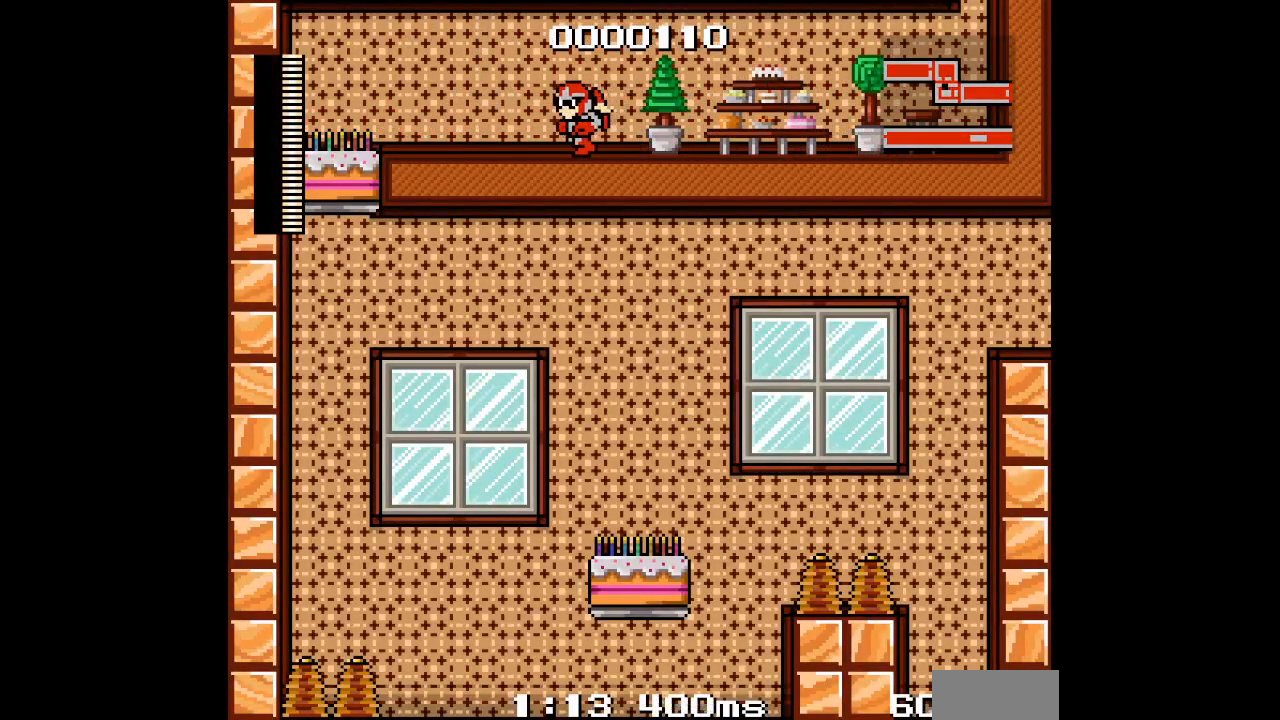
{"buttons": ["DPAD_LEFT"], "events": []}
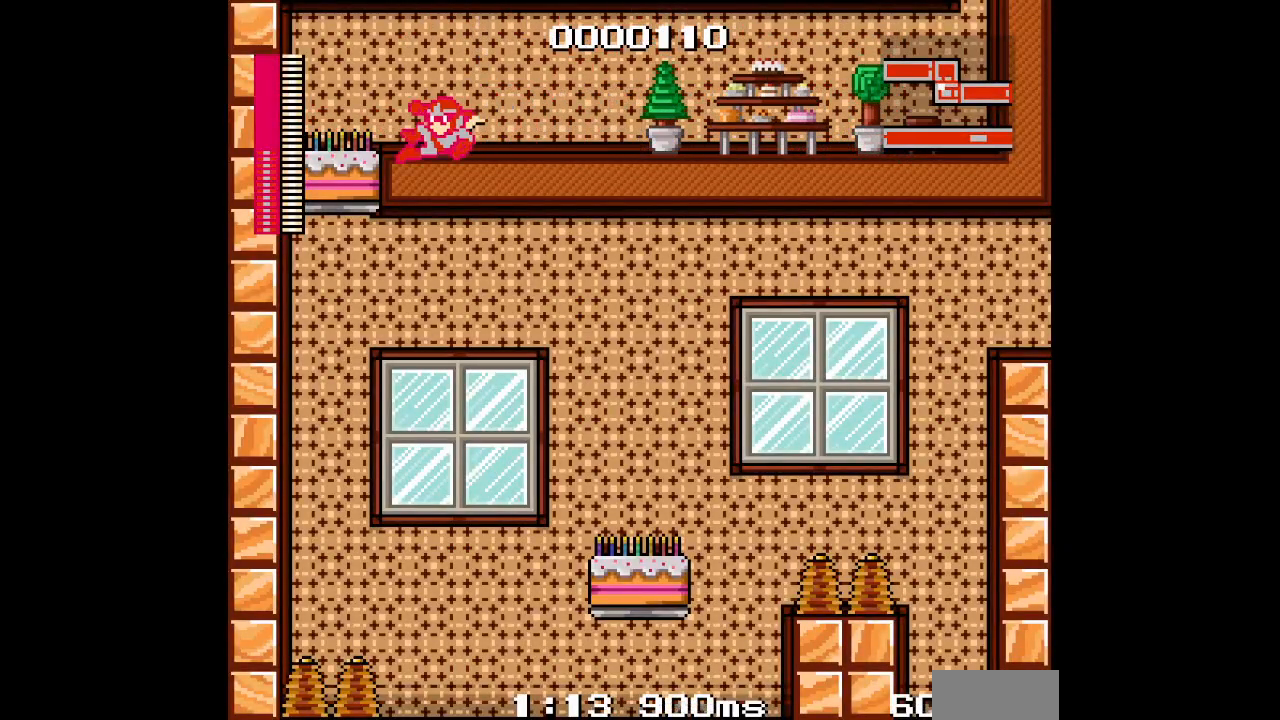
{"buttons": [], "events": [[283, "DPAD_LEFT", "up"]]}
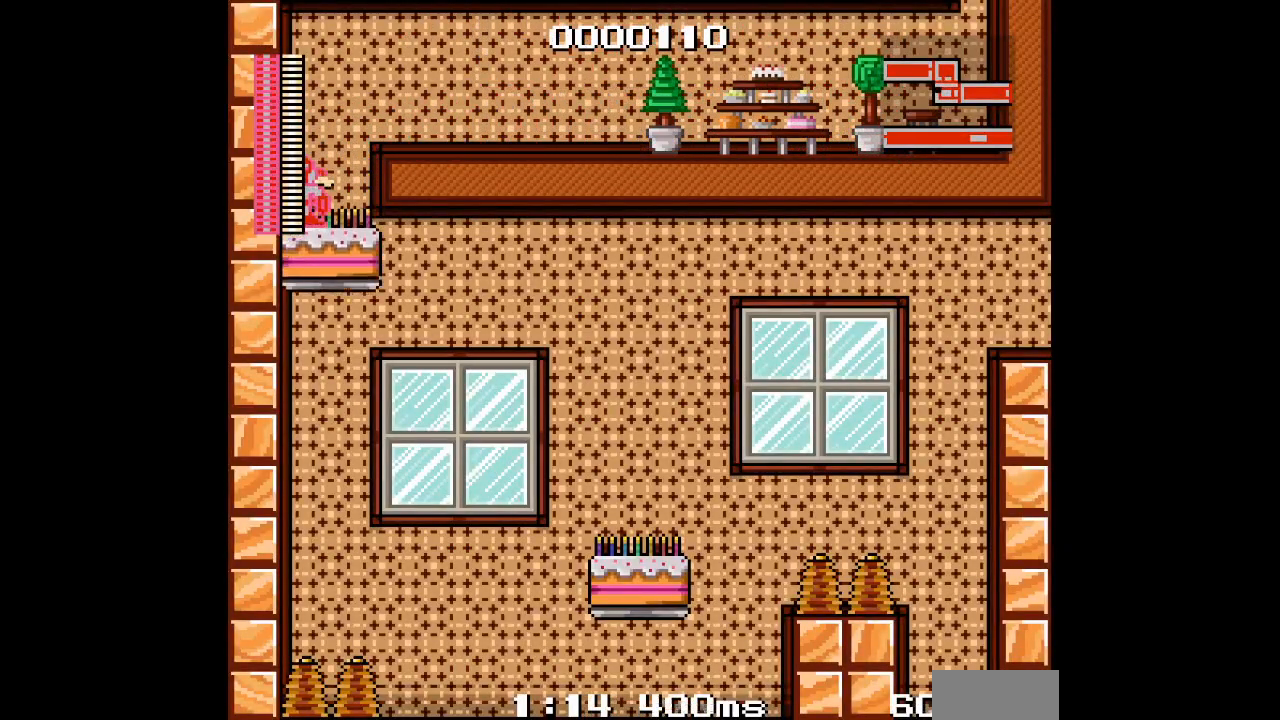
{"buttons": [], "events": [[200, "DPAD_RIGHT", "down"], [300, "DPAD_RIGHT", "up"]]}
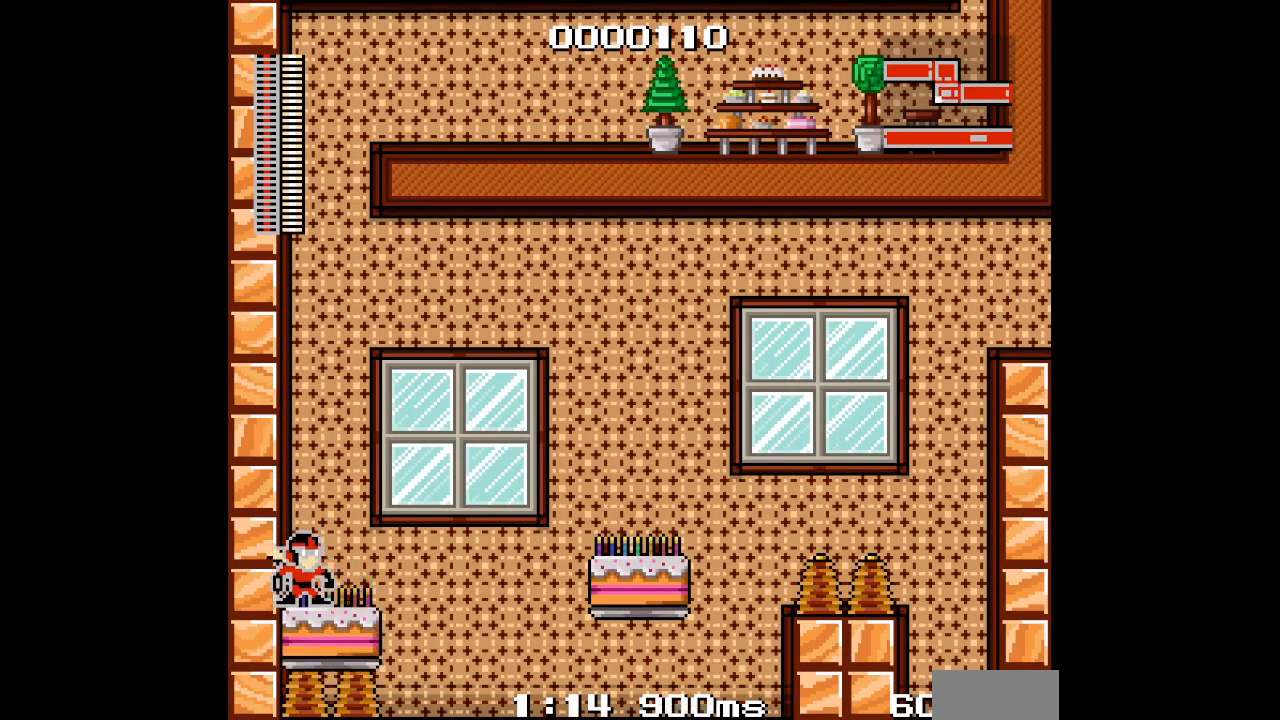
{"buttons": [], "events": [[67, "DPAD_RIGHT", "down"], [333, "DPAD_RIGHT", "up"]]}
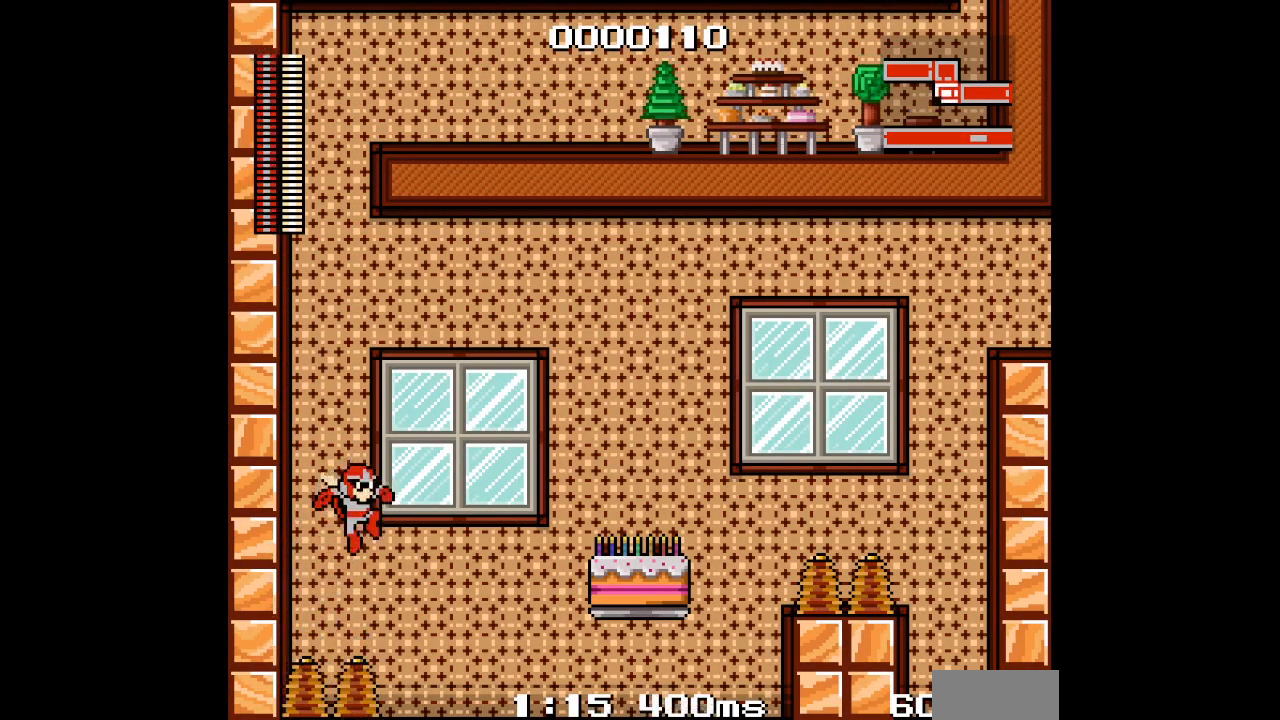
{"buttons": ["DPAD_RIGHT"], "events": [[200, "DPAD_RIGHT", "down"]]}
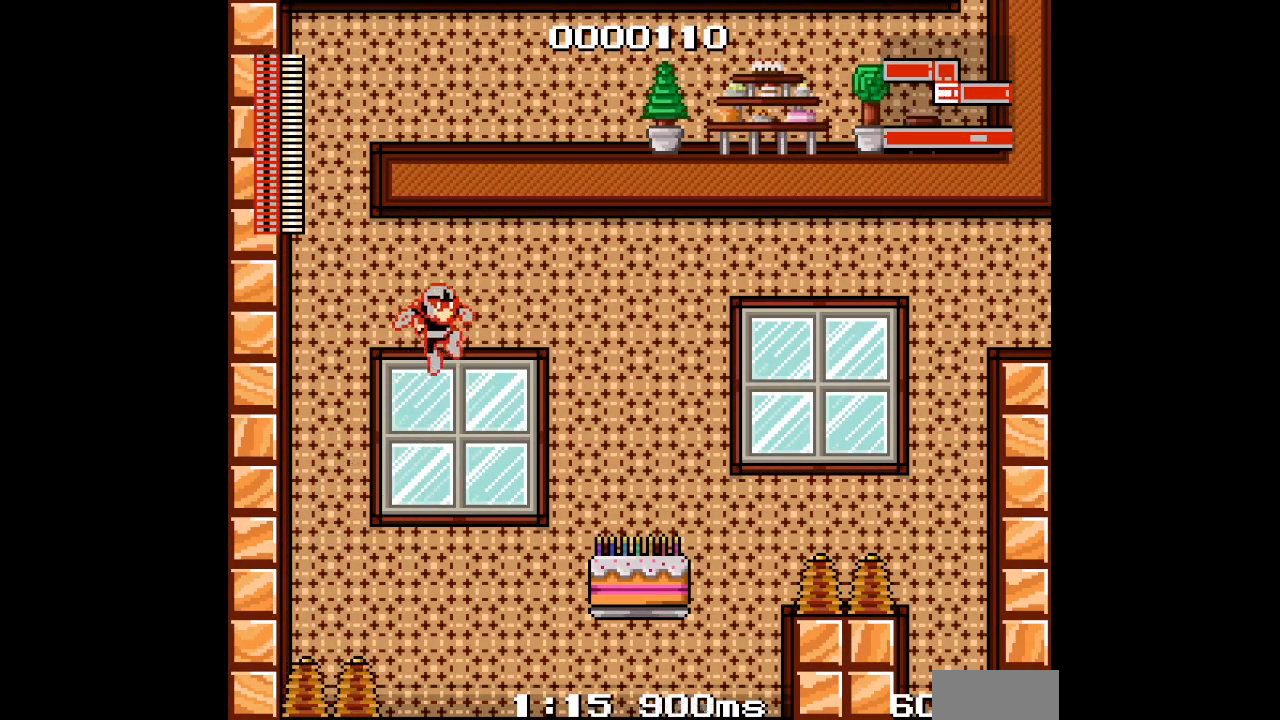
{"buttons": ["DPAD_RIGHT"], "events": []}
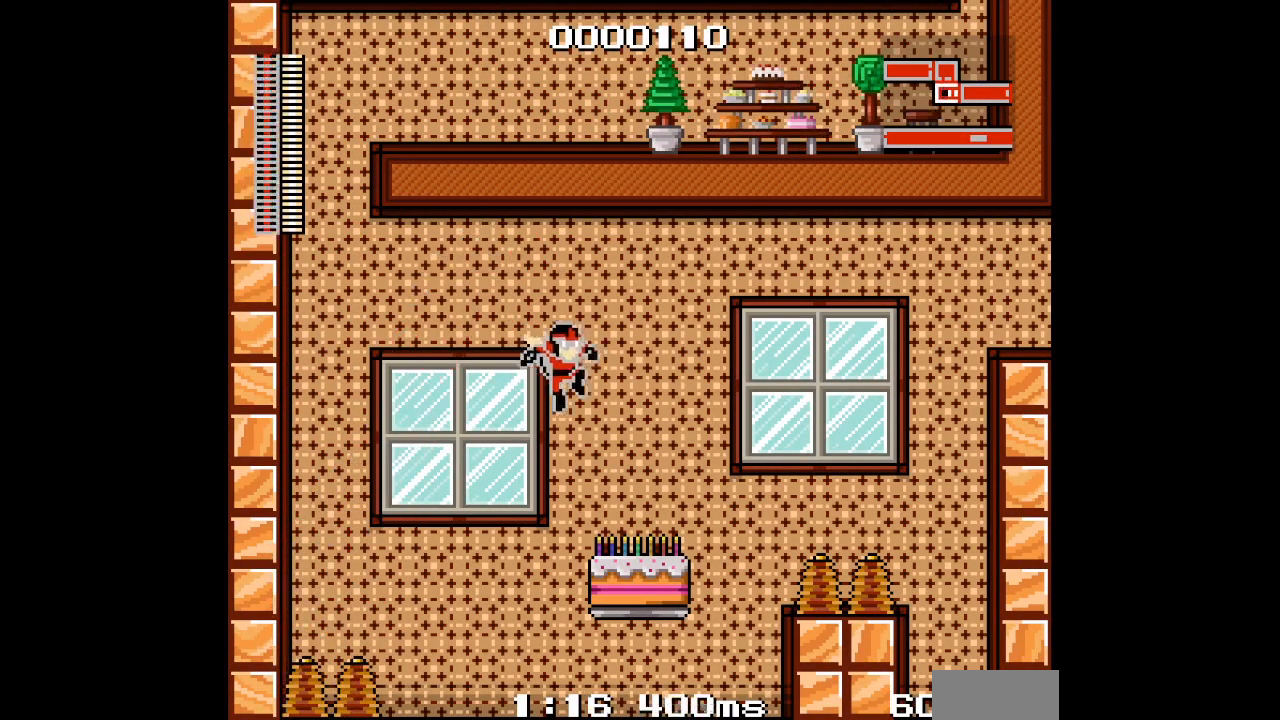
{"buttons": [], "events": [[217, "DPAD_RIGHT", "up"]]}
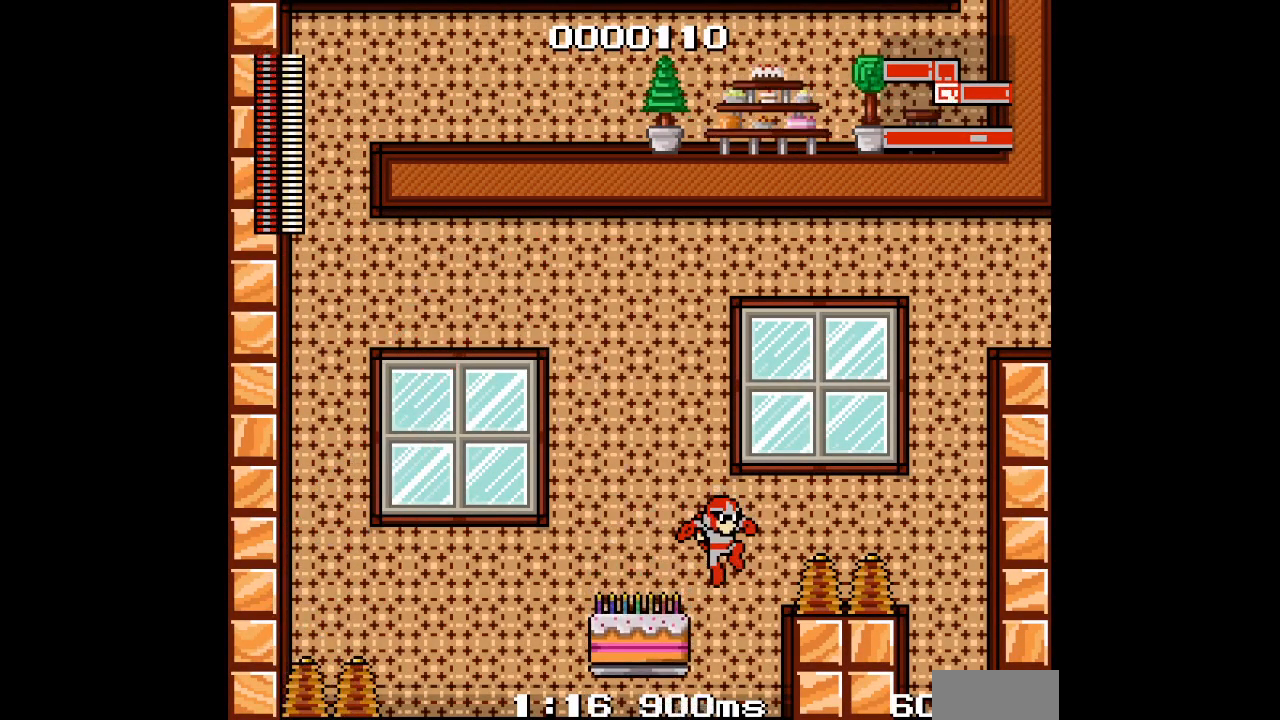
{"buttons": []}
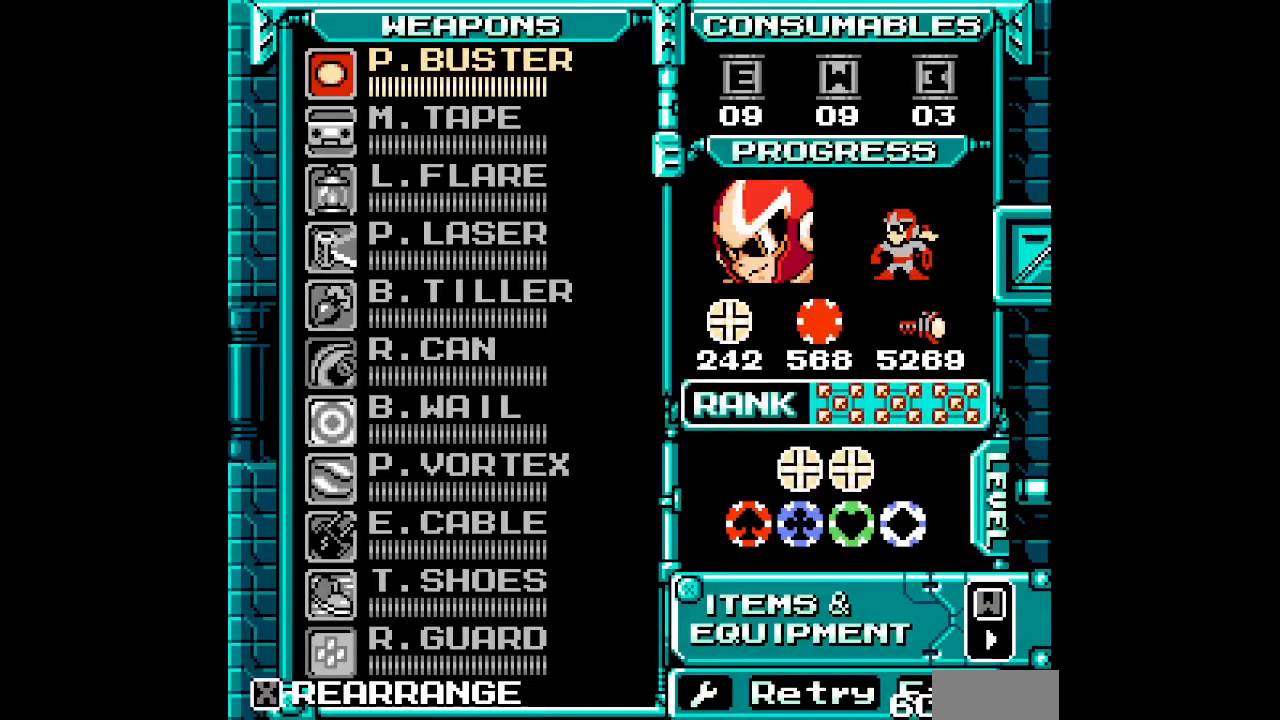
{"buttons": [], "events": []}
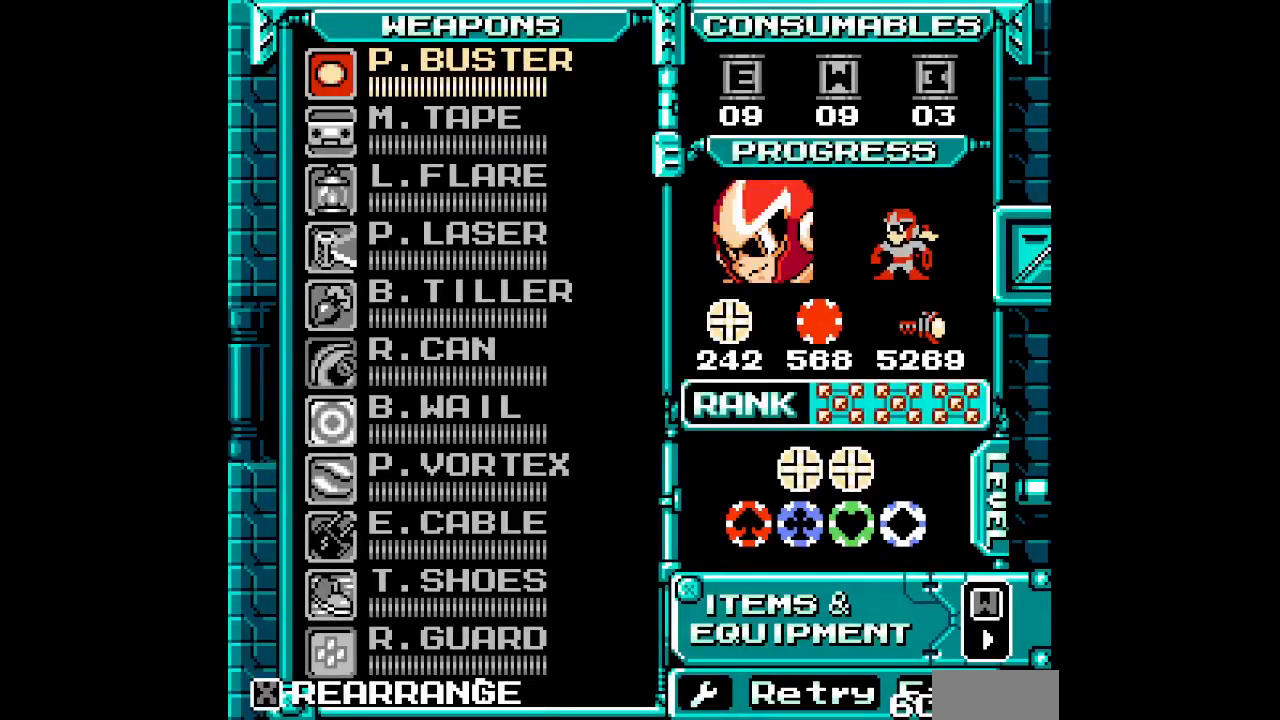
{"buttons": ["DPAD_DOWN"], "events": [[117, "DPAD_DOWN", "down"], [217, "DPAD_DOWN", "up"], [283, "DPAD_DOWN", "down"], [350, "DPAD_DOWN", "up"], [433, "DPAD_DOWN", "down"]]}
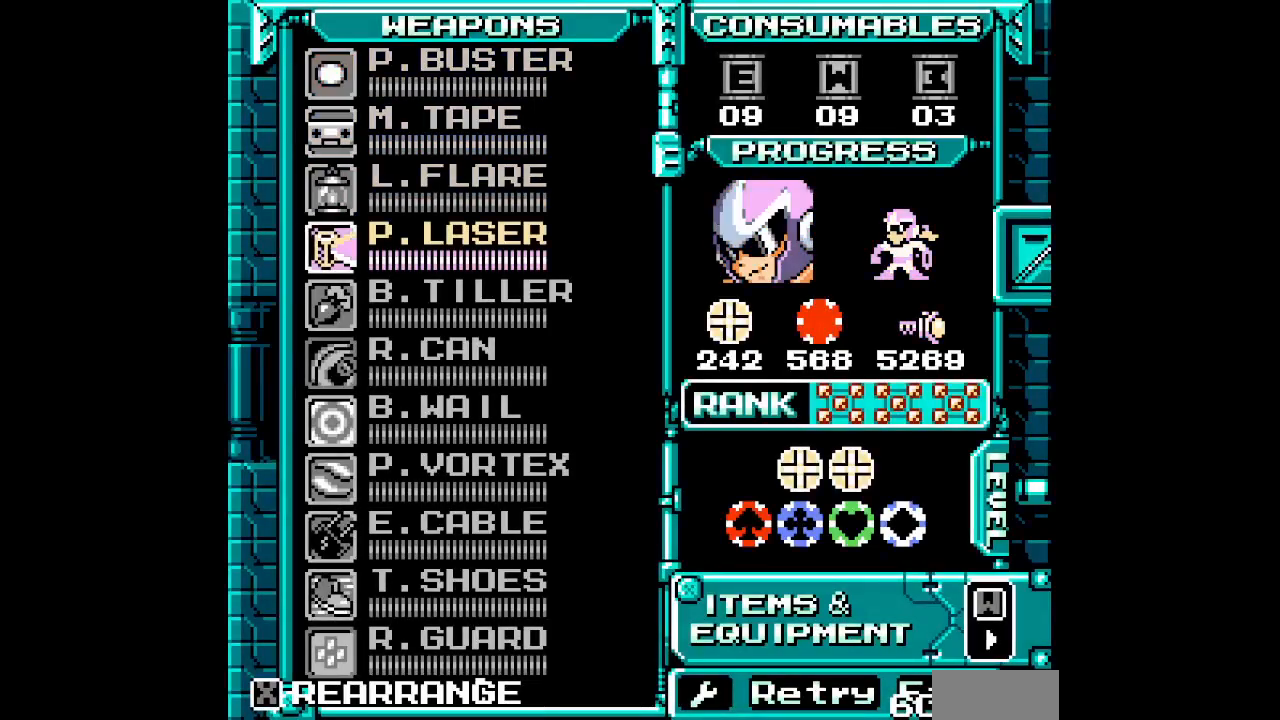
{"buttons": ["DPAD_DOWN"]}
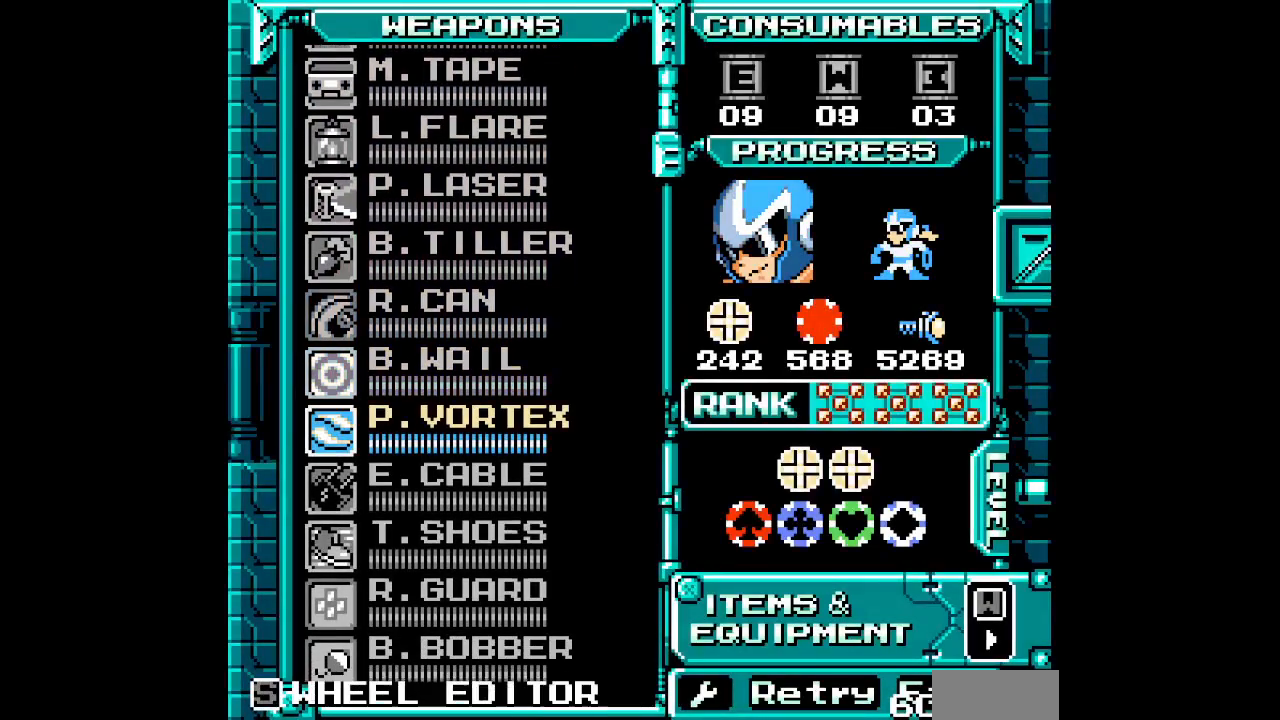
{"buttons": [], "events": [[67, "DPAD_DOWN", "up"], [133, "DPAD_DOWN", "down"], [233, "DPAD_DOWN", "up"]]}
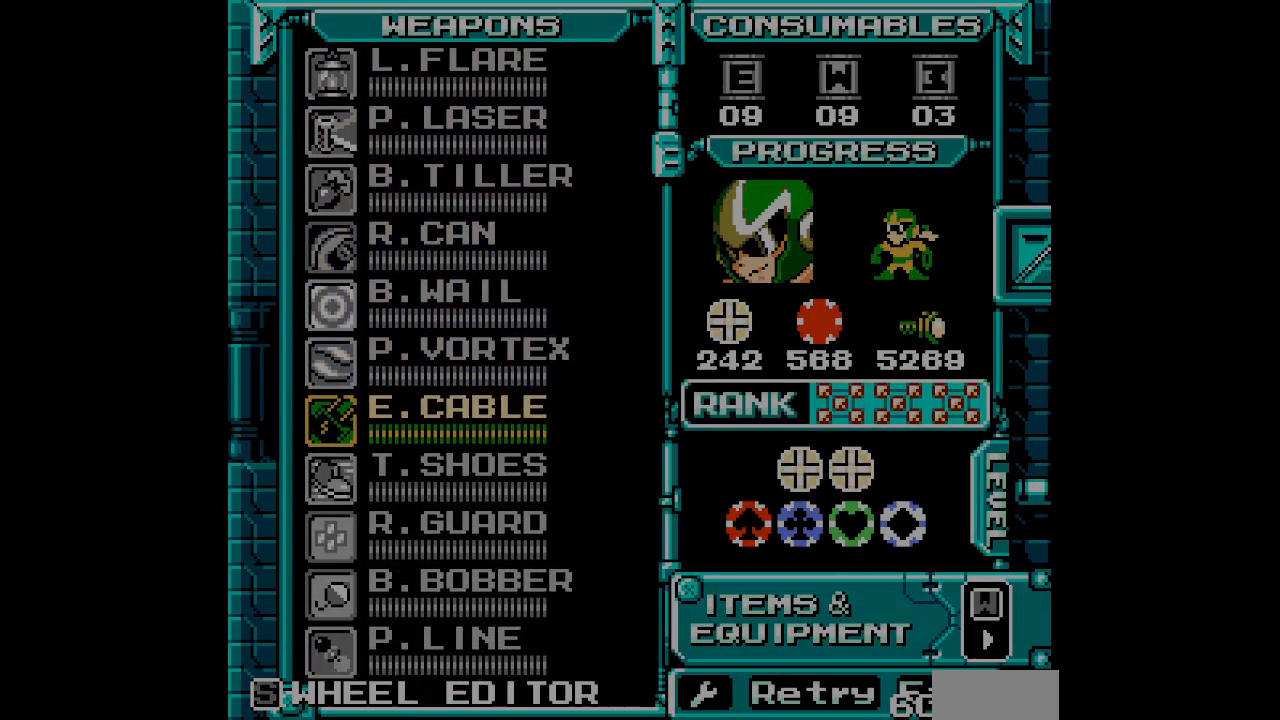
{"buttons": ["DPAD_RIGHT"]}